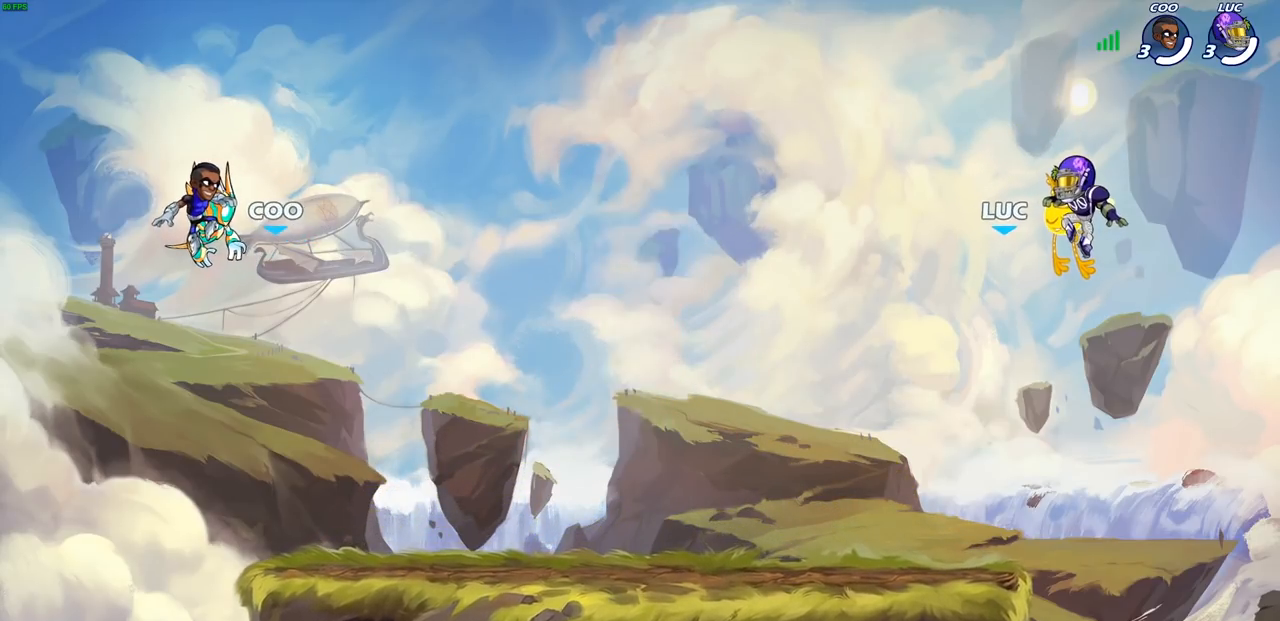
Gameplay with a controller (PlayStation layout); each line is a JSON object with the inputs held at the frame after it. "events" lists button and stick changes between this image and that frame as [ms after this image, input, new state], when the widget could be followed in between.
{"buttons": ["SELECT"], "left_stick": "center", "right_stick": "center", "events": [[283, "SELECT", "down"]]}
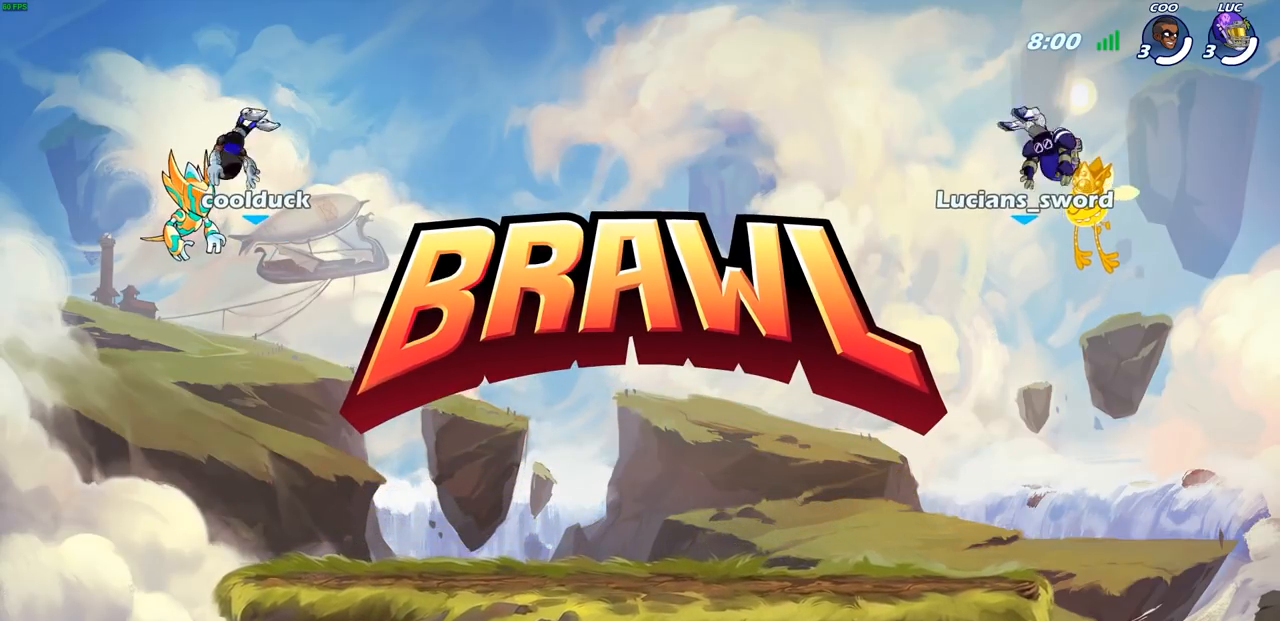
{"buttons": ["SELECT"], "left_stick": "center", "right_stick": "center", "events": []}
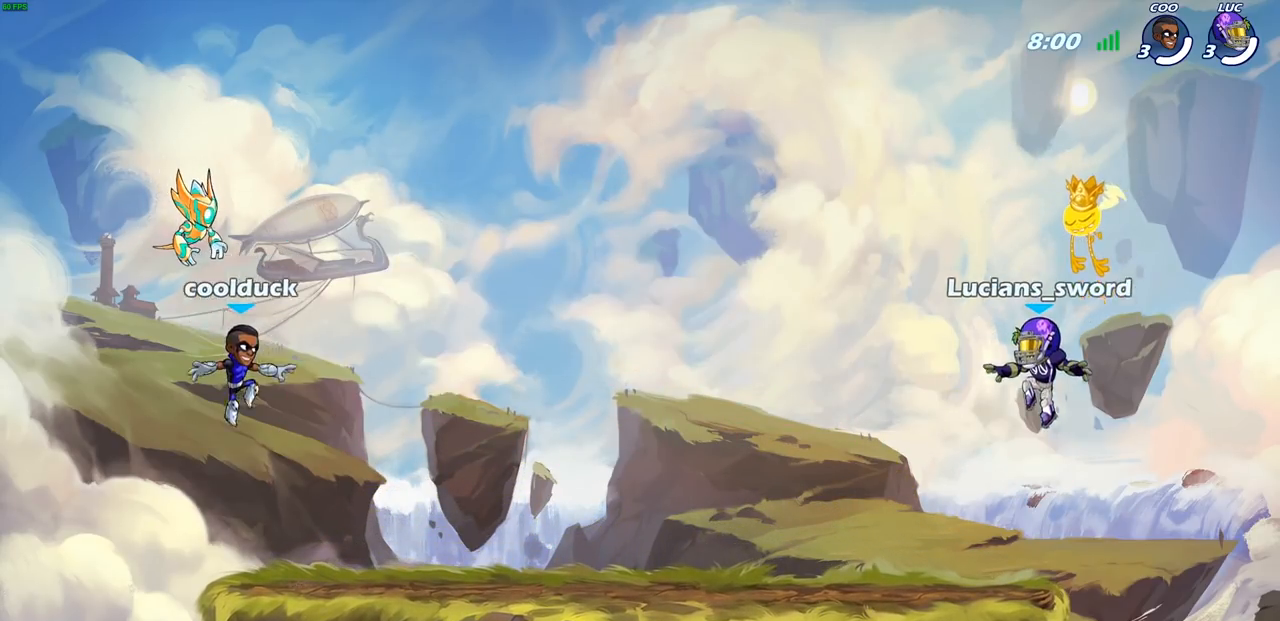
{"buttons": ["SELECT"], "left_stick": "center", "right_stick": "center", "events": []}
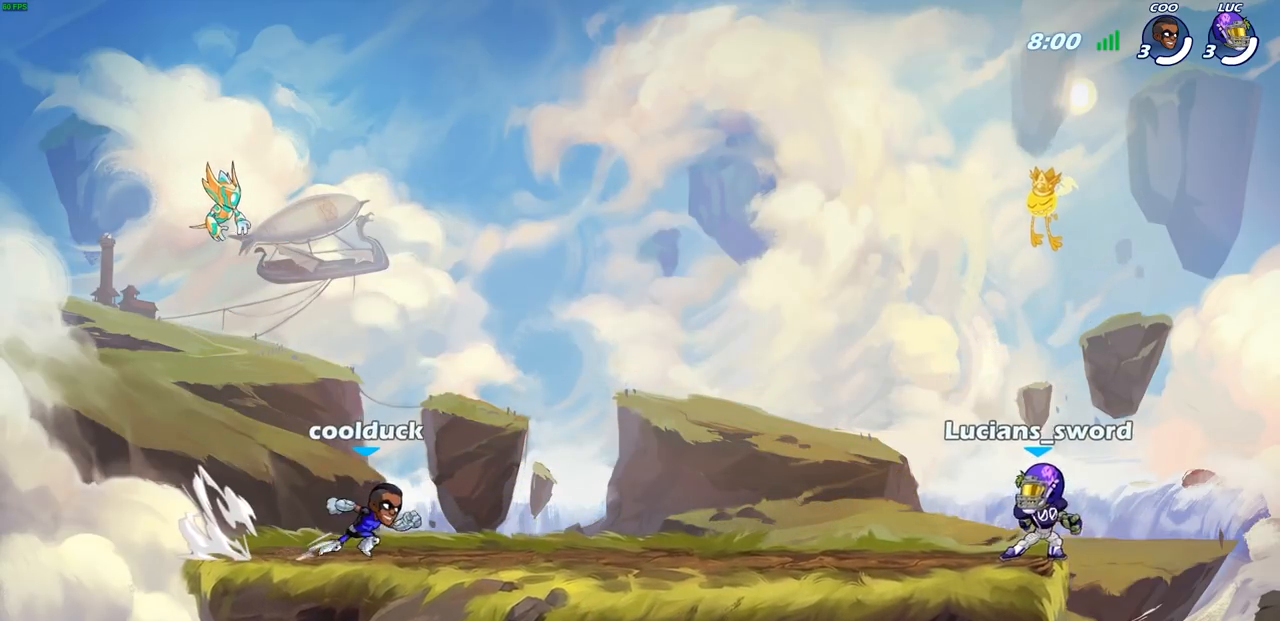
{"buttons": ["SELECT"], "left_stick": "center", "right_stick": "center", "events": []}
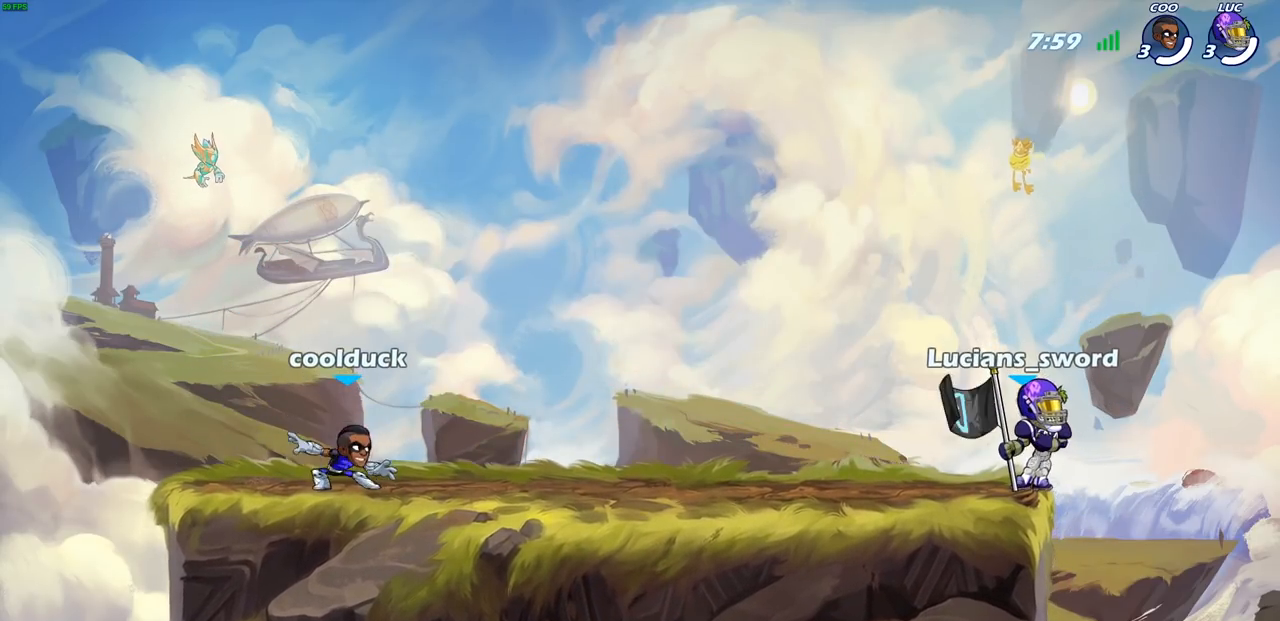
{"buttons": [], "left_stick": "center", "right_stick": "center", "events": [[67, "SELECT", "up"]]}
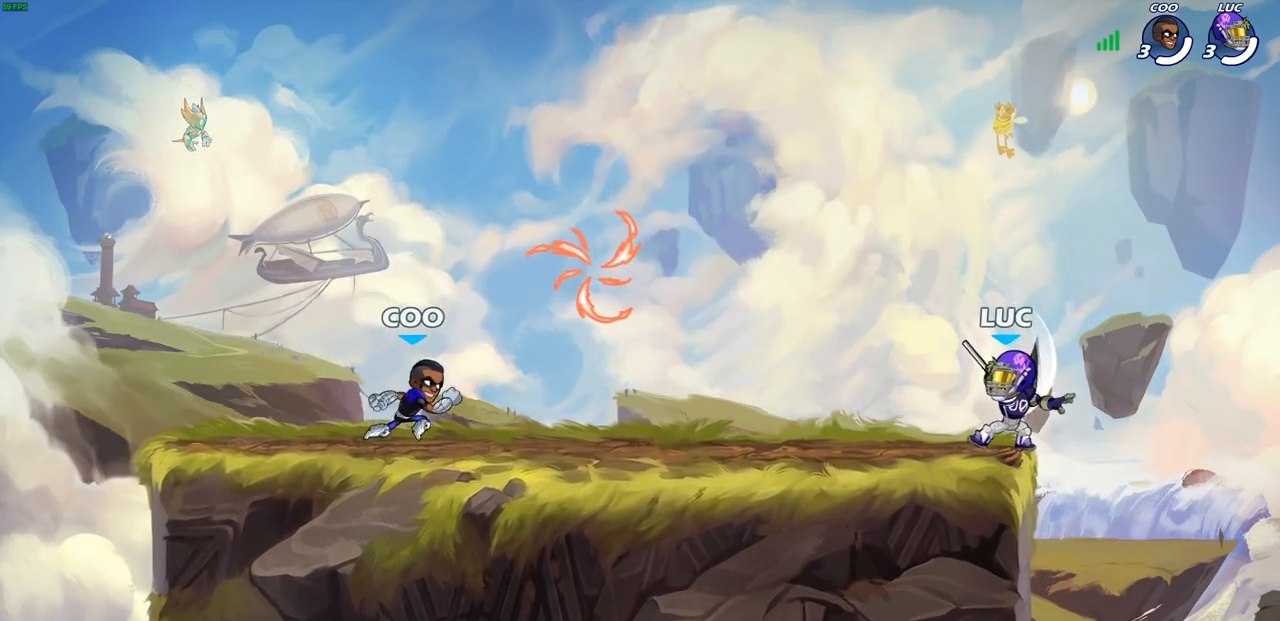
{"buttons": [], "left_stick": "down-left", "right_stick": "center", "events": [[50, "left_stick", "up-left"], [267, "R2", "down"], [283, "CROSS", "down"], [283, "left_stick", "left"], [383, "CROSS", "up"], [383, "left_stick", "down-left"], [417, "R2", "up"]]}
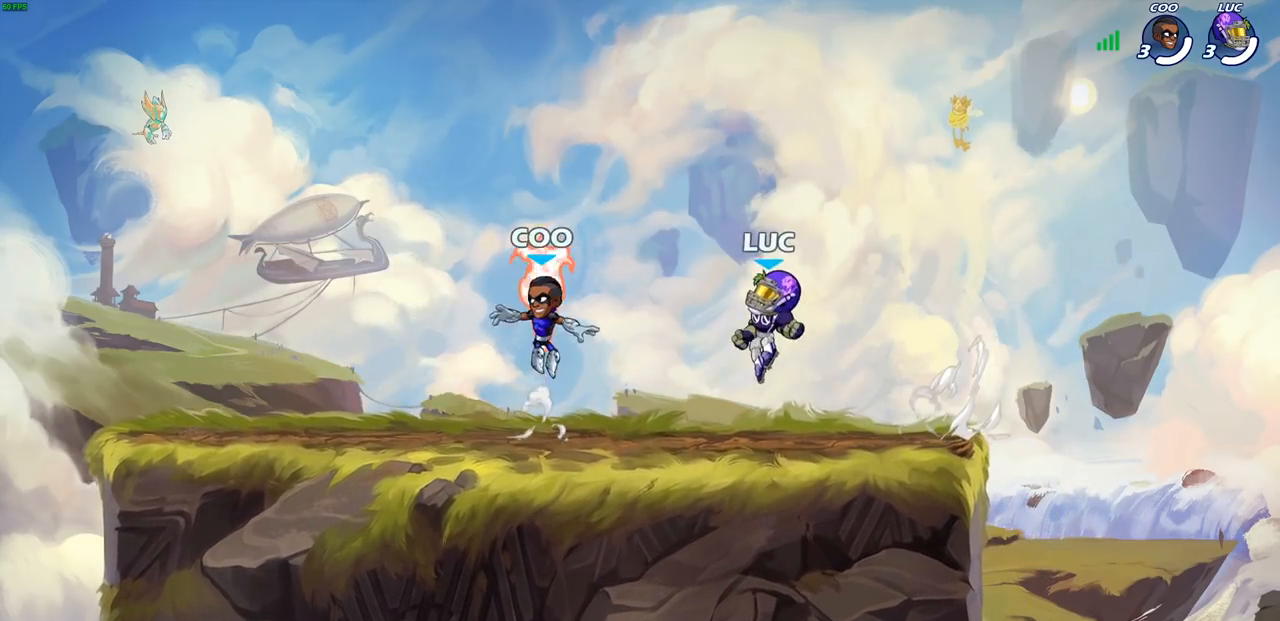
{"buttons": [], "left_stick": "left", "right_stick": "center", "events": [[100, "left_stick", "right"], [417, "left_stick", "left"]]}
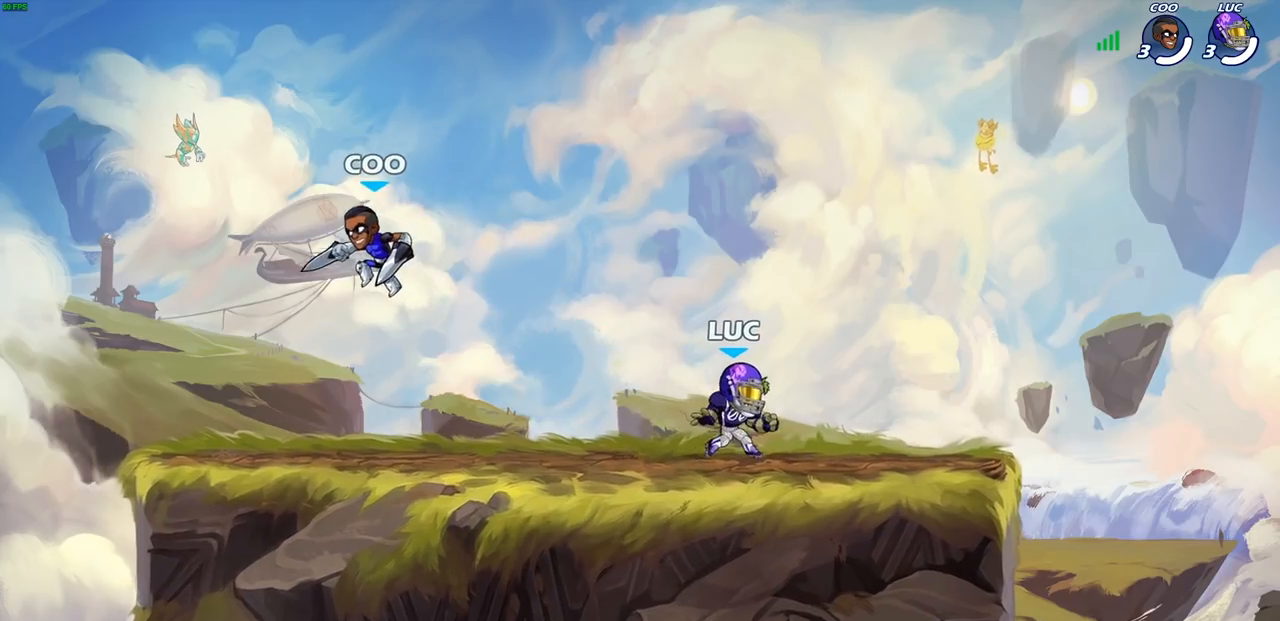
{"buttons": [], "left_stick": "left", "right_stick": "center", "events": [[17, "left_stick", "up"], [67, "left_stick", "right"], [133, "left_stick", "left"], [217, "left_stick", "right"], [300, "left_stick", "left"], [433, "left_stick", "right"], [500, "left_stick", "left"]]}
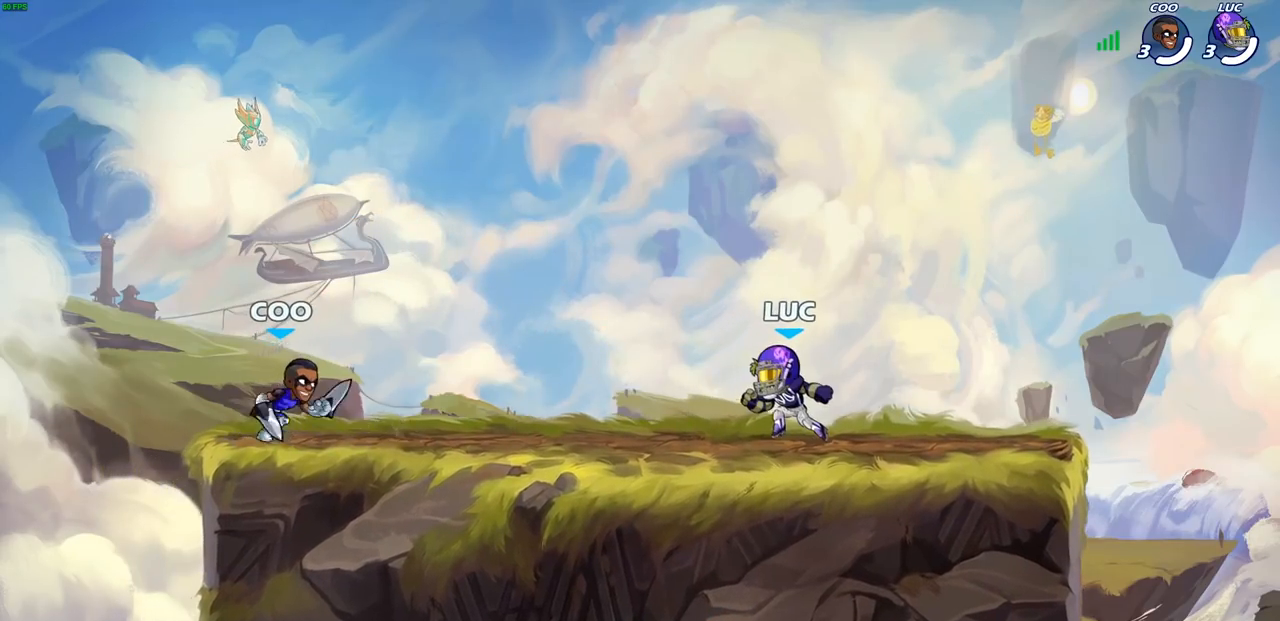
{"buttons": [], "left_stick": "center", "right_stick": "center", "events": [[117, "left_stick", "down-right"], [200, "left_stick", "up-left"], [333, "left_stick", "down-right"], [400, "left_stick", "left"], [483, "left_stick", "center"]]}
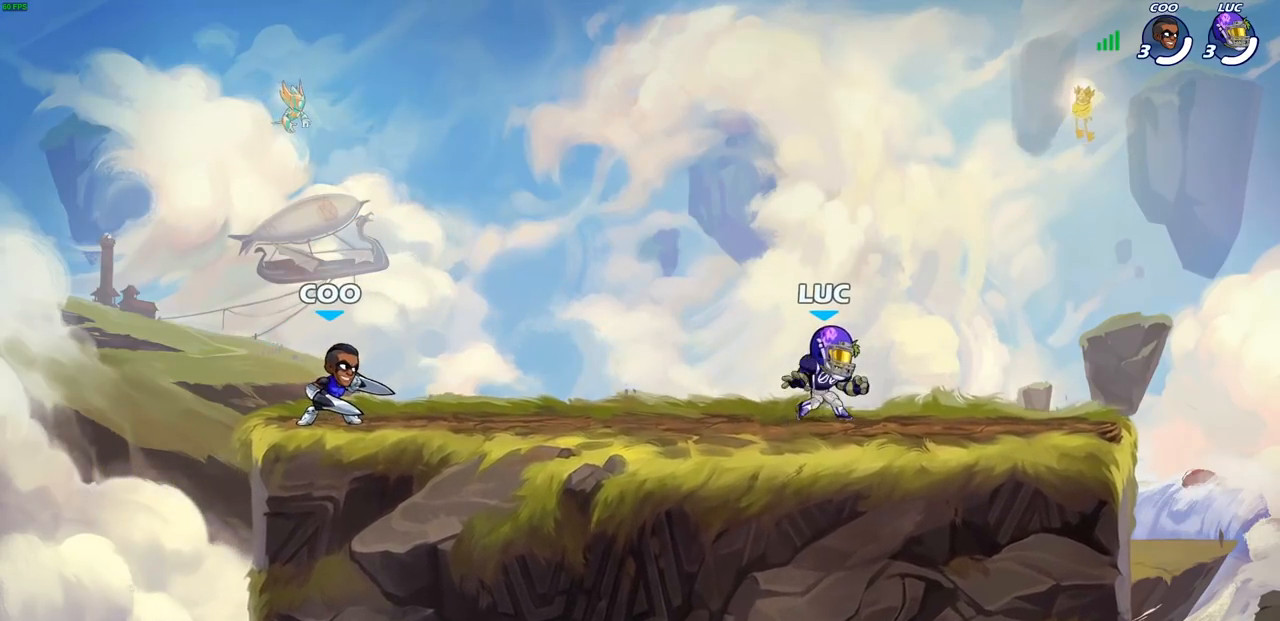
{"buttons": [], "left_stick": "center", "right_stick": "center", "events": []}
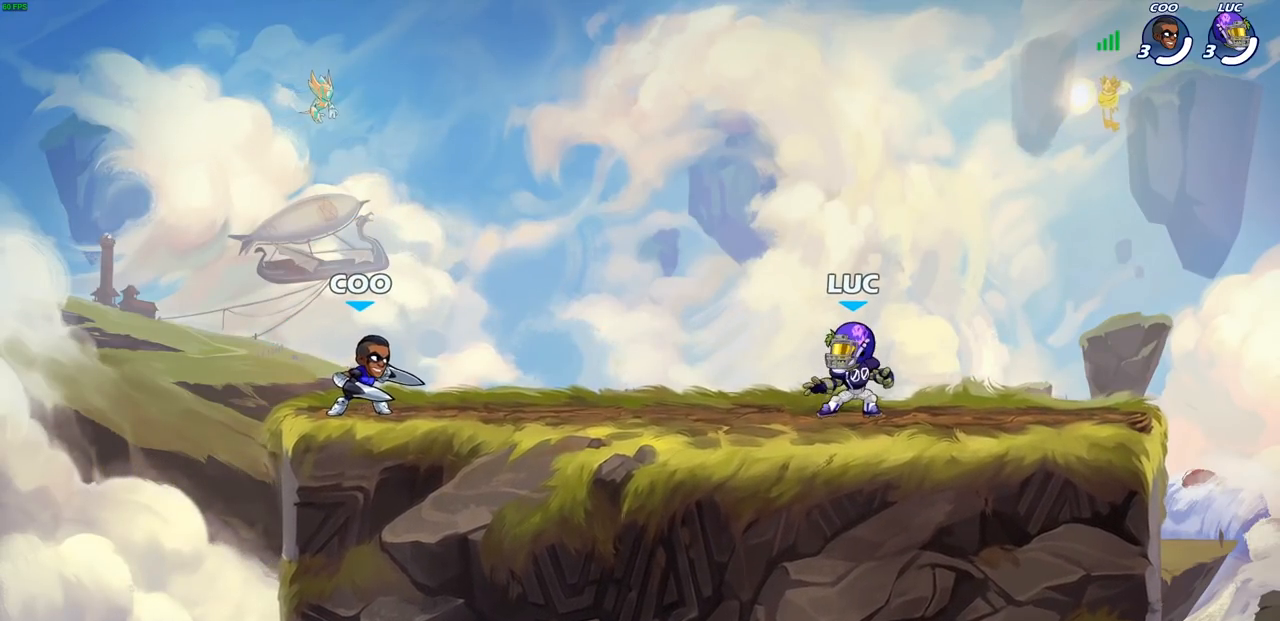
{"buttons": [], "left_stick": "center", "right_stick": "center", "events": []}
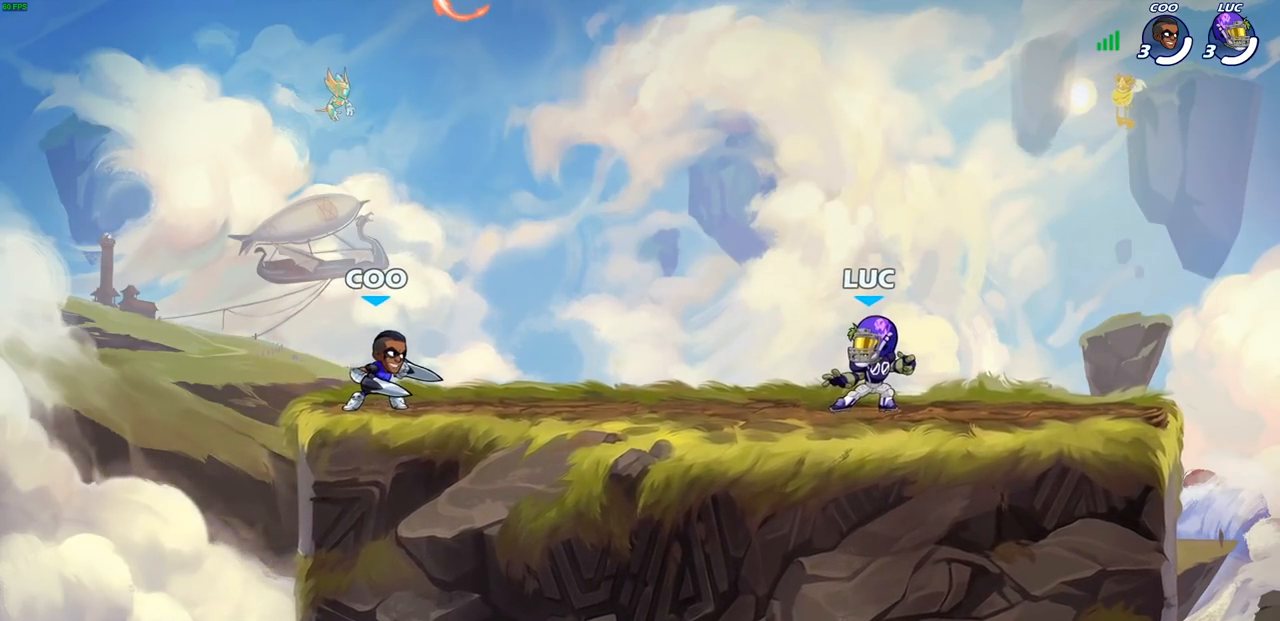
{"buttons": [], "left_stick": "up-left", "right_stick": "center", "events": [[50, "left_stick", "up-left"], [117, "R2", "down"], [133, "CROSS", "down"], [283, "CROSS", "up"], [317, "R2", "up"], [383, "CROSS", "down"], [483, "CROSS", "up"]]}
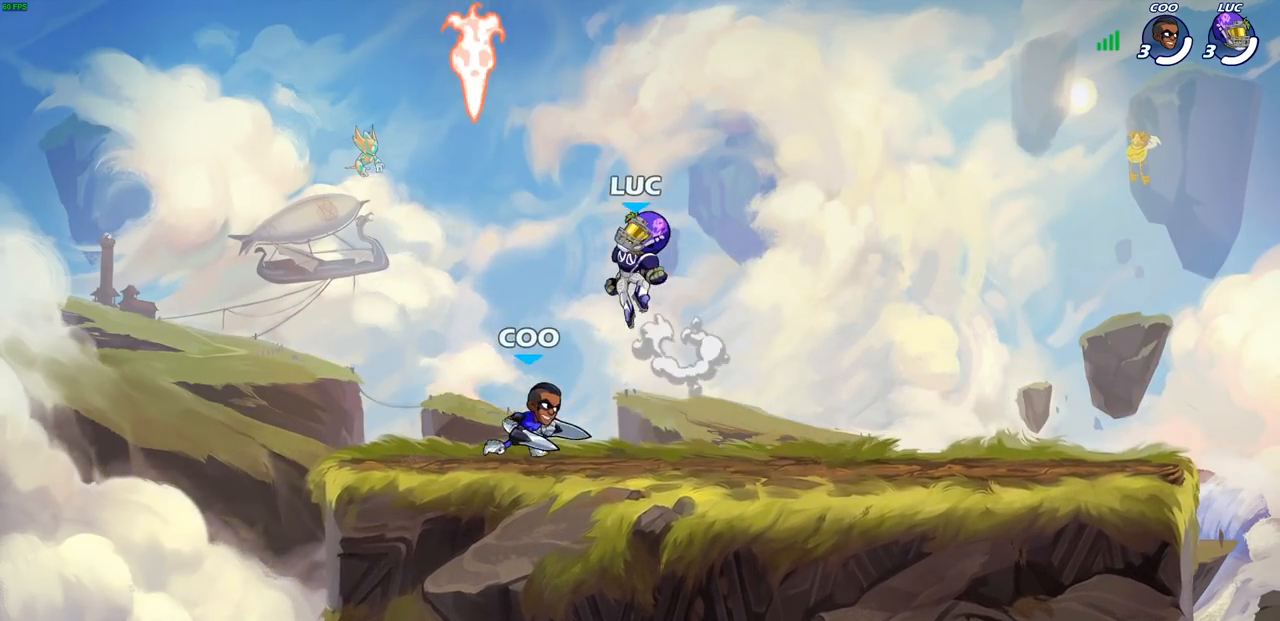
{"buttons": [], "left_stick": "down-left", "right_stick": "center", "events": [[67, "CROSS", "down"], [117, "R1", "down"], [200, "CROSS", "up"], [217, "left_stick", "up-right"], [233, "R1", "up"], [333, "left_stick", "down-right"], [400, "left_stick", "down-left"]]}
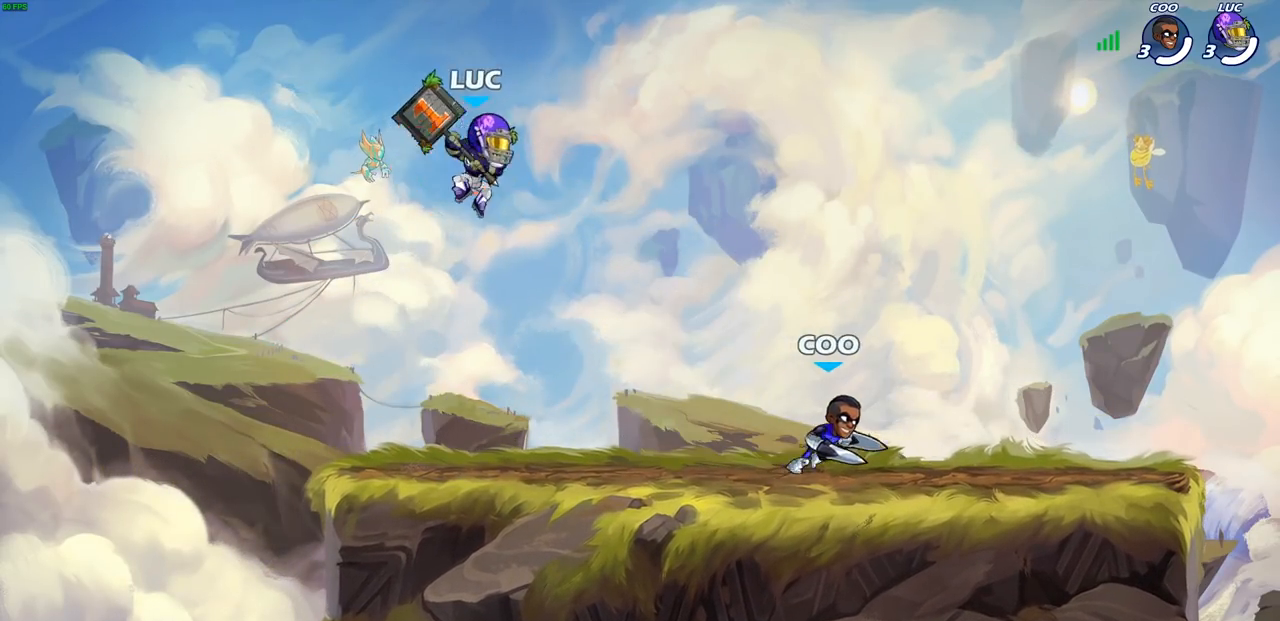
{"buttons": [], "left_stick": "right", "right_stick": "center", "events": [[117, "left_stick", "right"], [200, "left_stick", "center"], [250, "left_stick", "up-left"], [350, "left_stick", "right"]]}
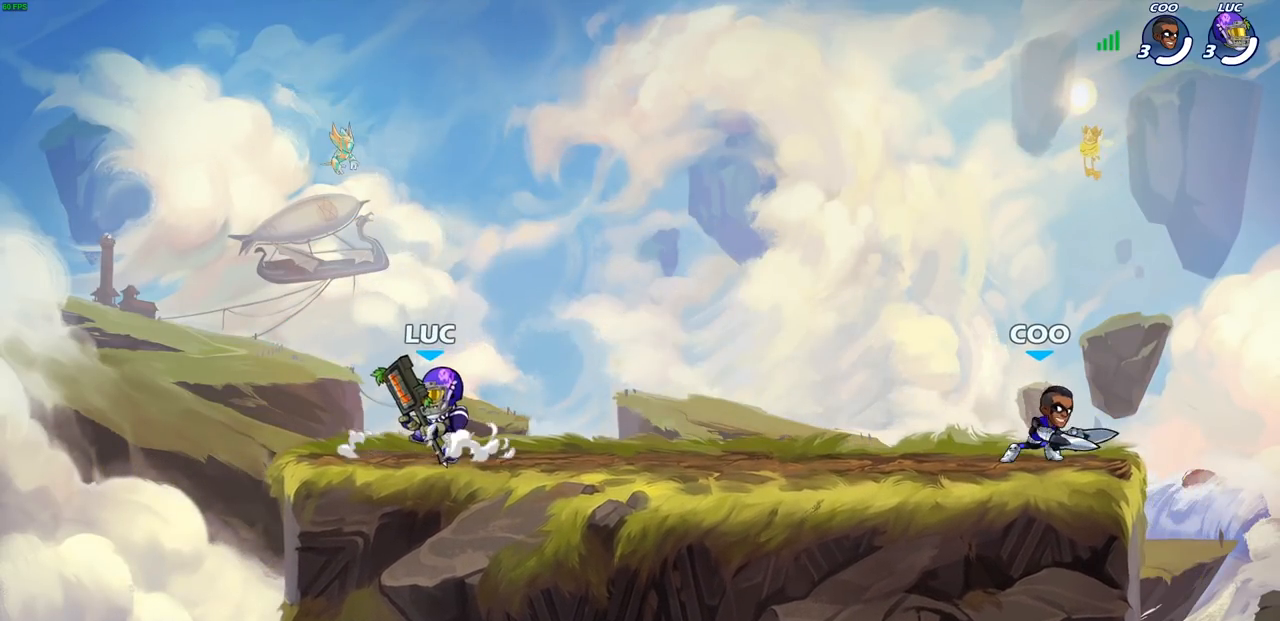
{"buttons": ["CIRCLE"], "left_stick": "center", "right_stick": "center", "events": [[100, "R2", "down"], [233, "left_stick", "center"], [250, "R2", "up"], [450, "CIRCLE", "down"]]}
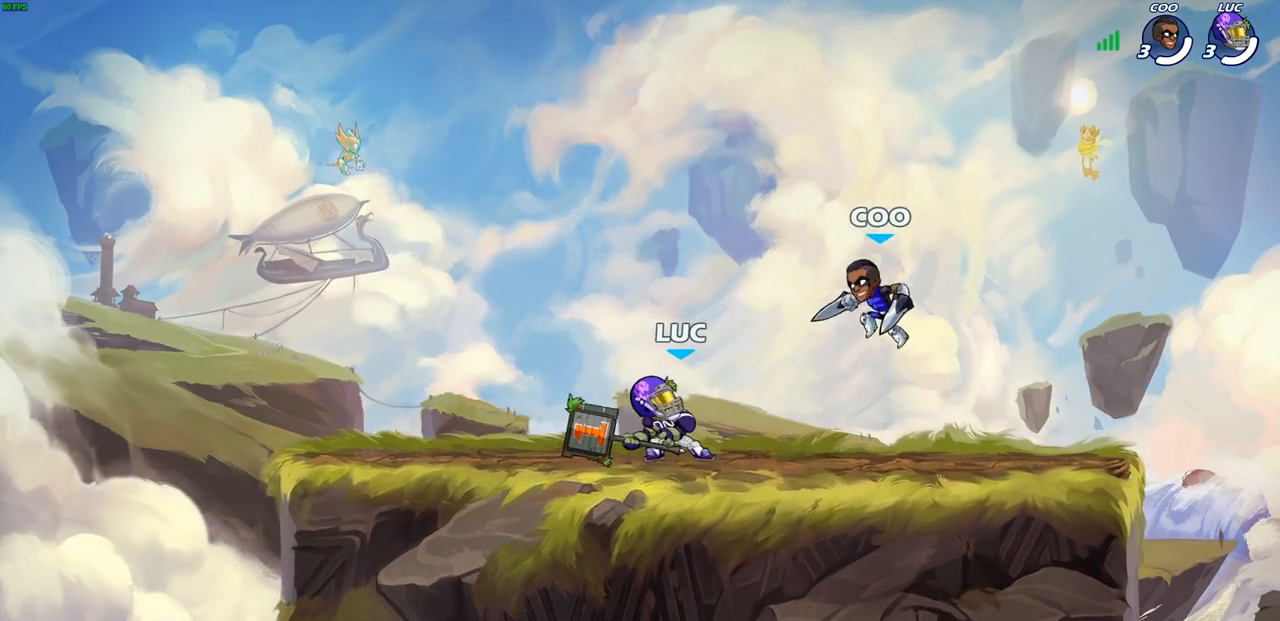
{"buttons": [], "left_stick": "center", "right_stick": "center", "events": [[17, "CIRCLE", "up"], [150, "left_stick", "up-left"], [300, "left_stick", "center"]]}
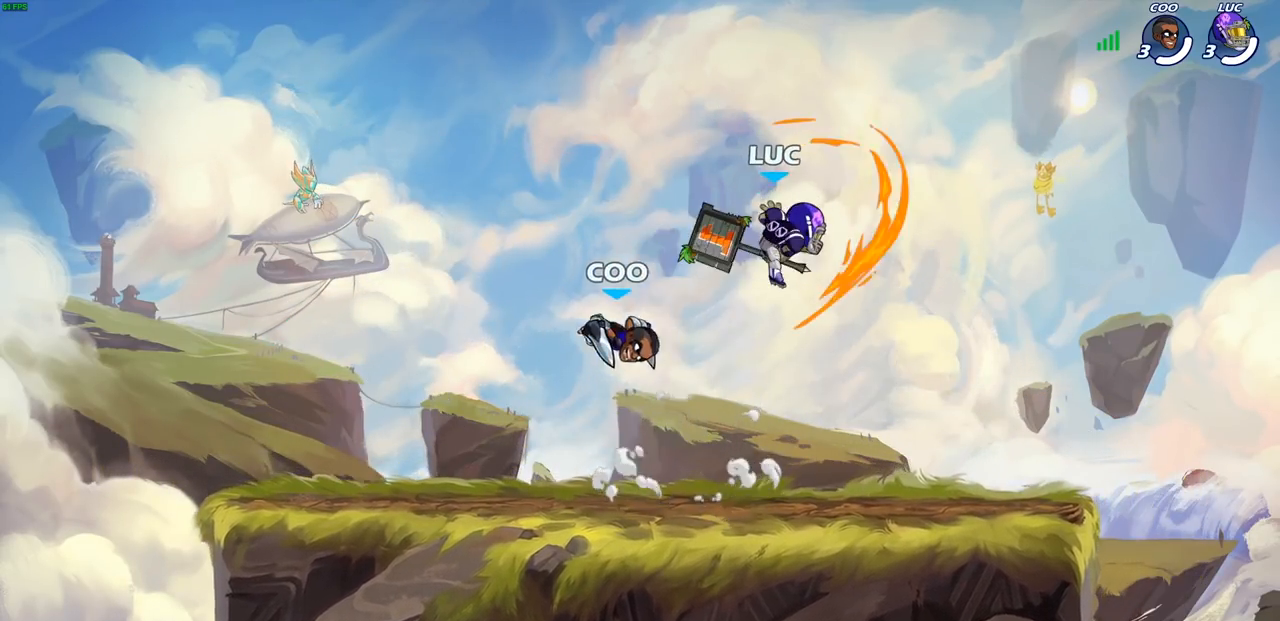
{"buttons": [], "left_stick": "down-left", "right_stick": "center", "events": [[333, "left_stick", "down"], [350, "SQUARE", "down"], [417, "left_stick", "down-left"], [433, "SQUARE", "up"]]}
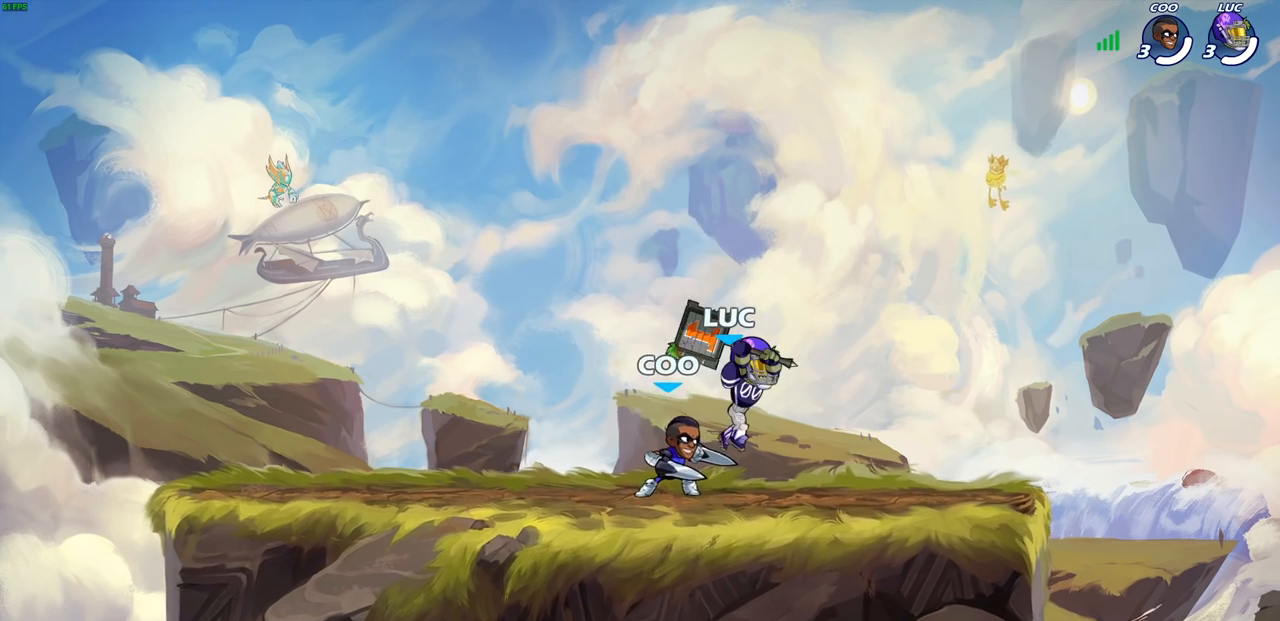
{"buttons": [], "left_stick": "center", "right_stick": "center", "events": [[100, "left_stick", "center"]]}
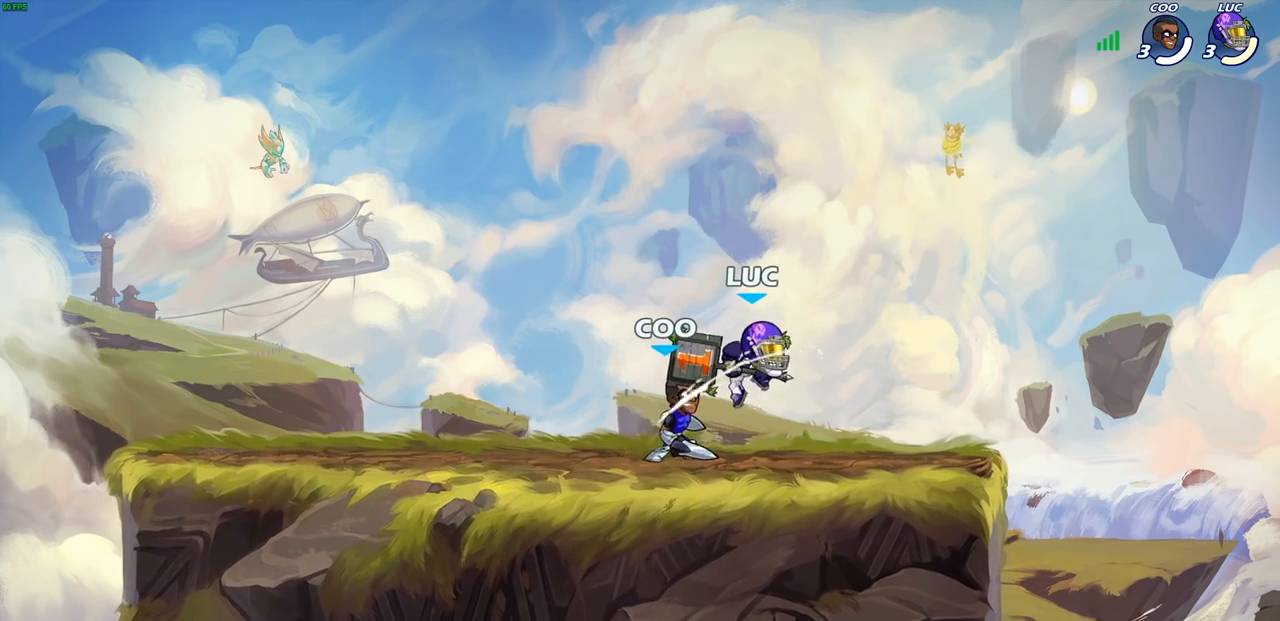
{"buttons": ["R2"], "left_stick": "up", "right_stick": "center", "events": [[167, "left_stick", "up"], [283, "R2", "down"]]}
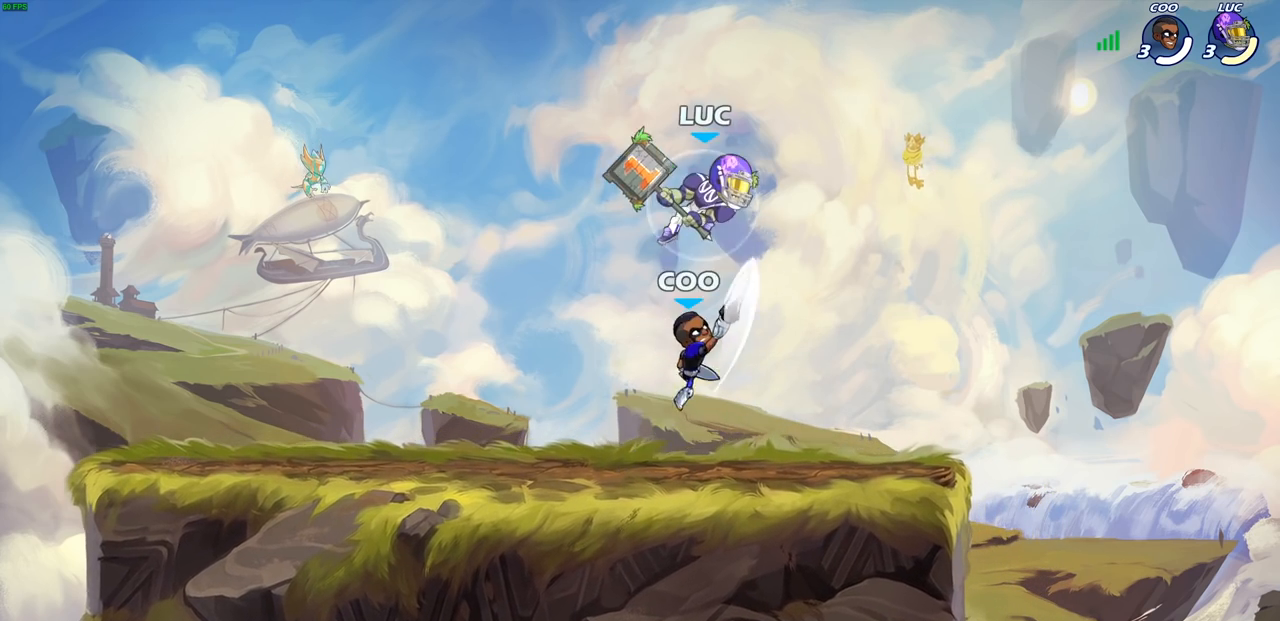
{"buttons": [], "left_stick": "down-right", "right_stick": "center", "events": [[50, "R2", "up"], [100, "left_stick", "center"], [200, "left_stick", "down"], [350, "SQUARE", "down"], [467, "SQUARE", "up"], [467, "left_stick", "down-right"]]}
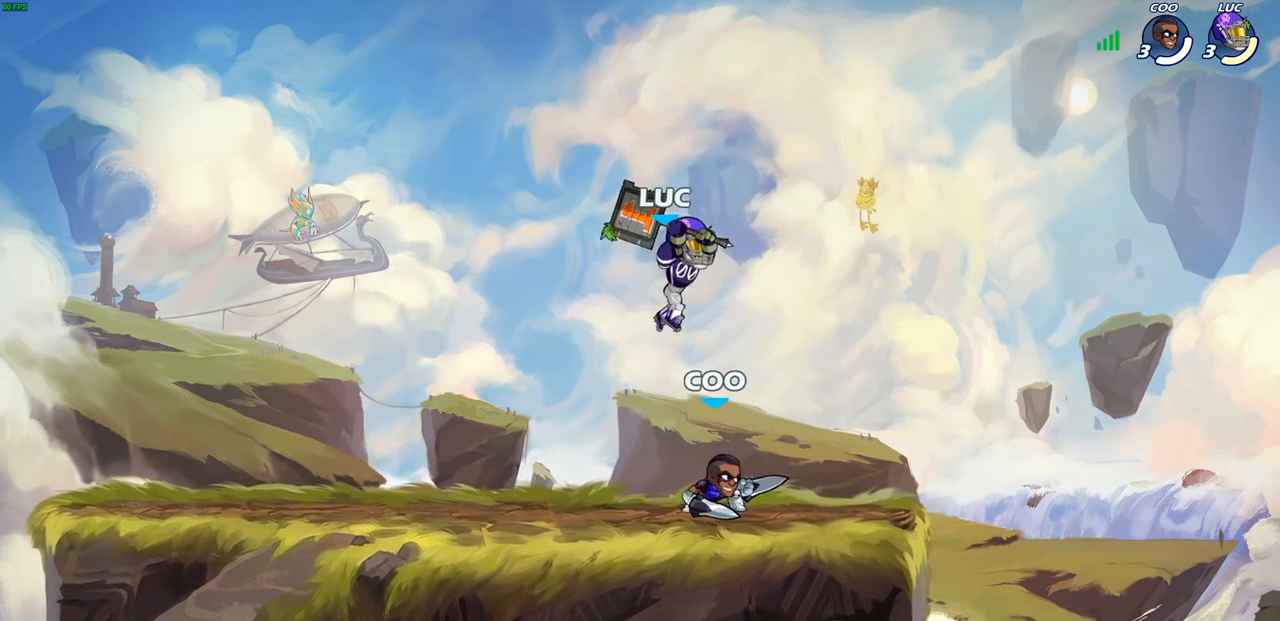
{"buttons": [], "left_stick": "right", "right_stick": "center", "events": [[33, "left_stick", "right"]]}
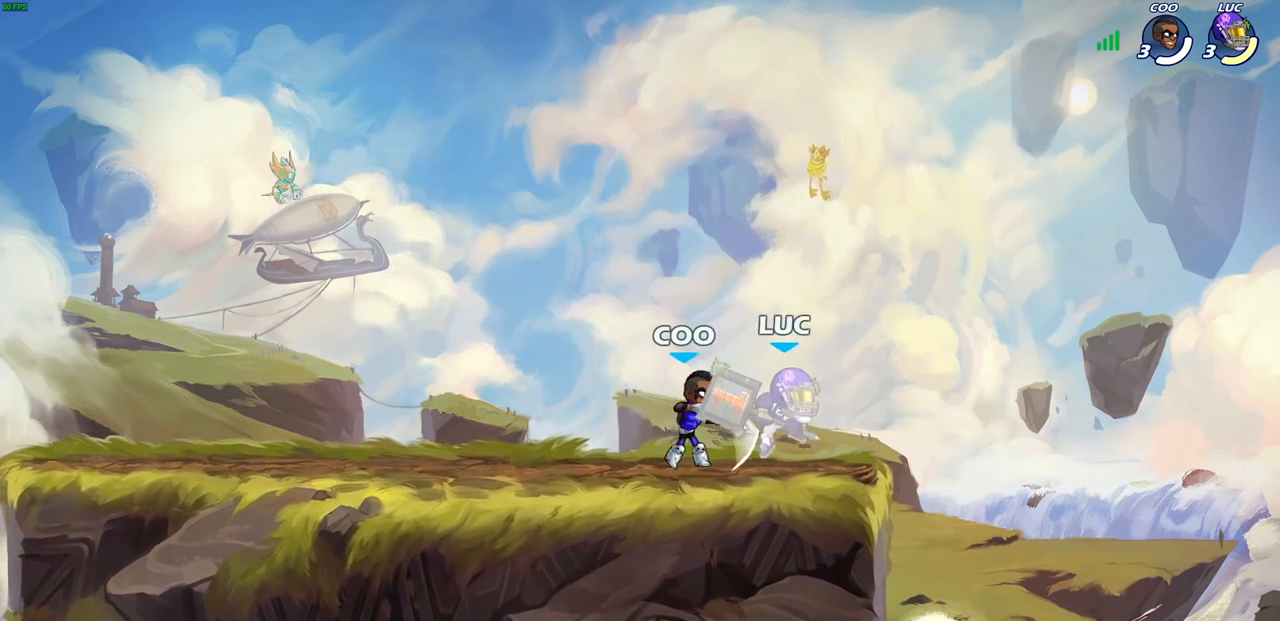
{"buttons": [], "left_stick": "center", "right_stick": "center", "events": [[150, "left_stick", "center"]]}
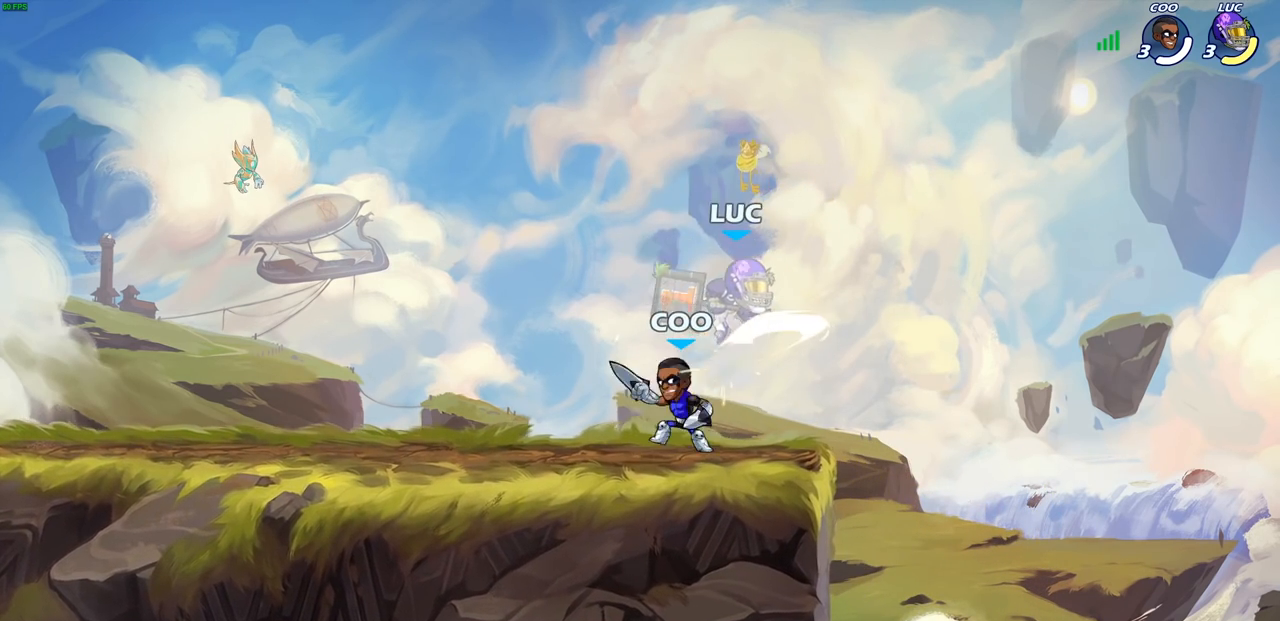
{"buttons": [], "left_stick": "center", "right_stick": "center", "events": [[50, "left_stick", "up-left"], [117, "CROSS", "down"], [250, "CROSS", "up"], [350, "left_stick", "center"]]}
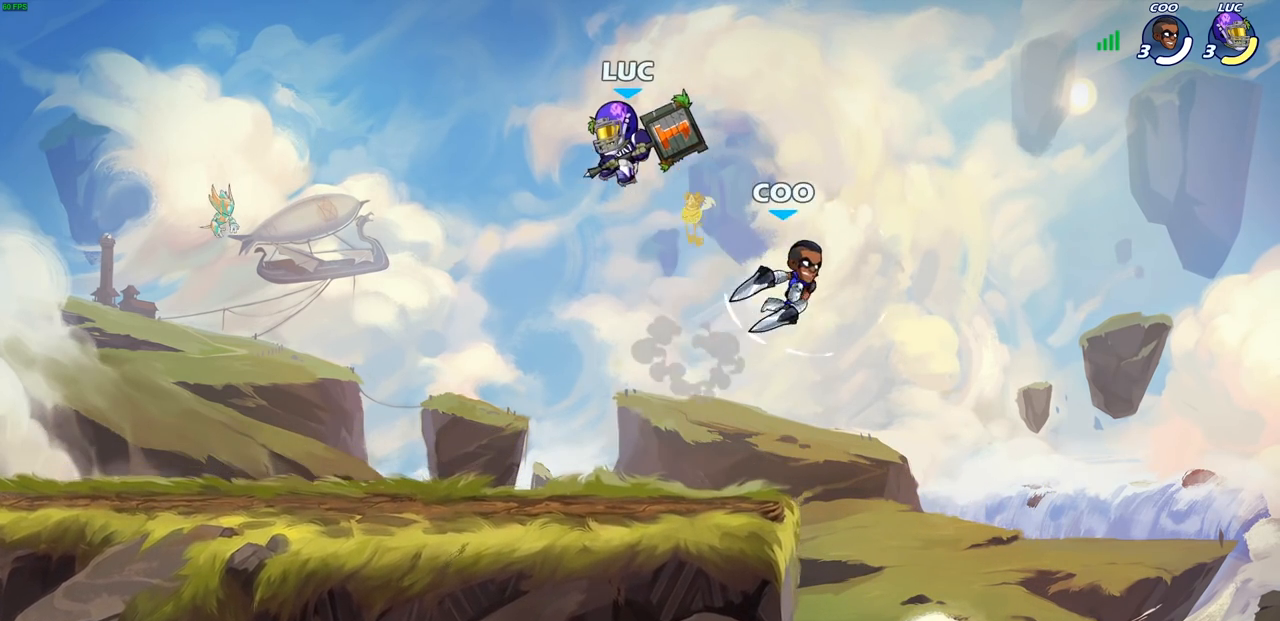
{"buttons": [], "left_stick": "center", "right_stick": "center", "events": [[150, "left_stick", "right"], [317, "left_stick", "center"]]}
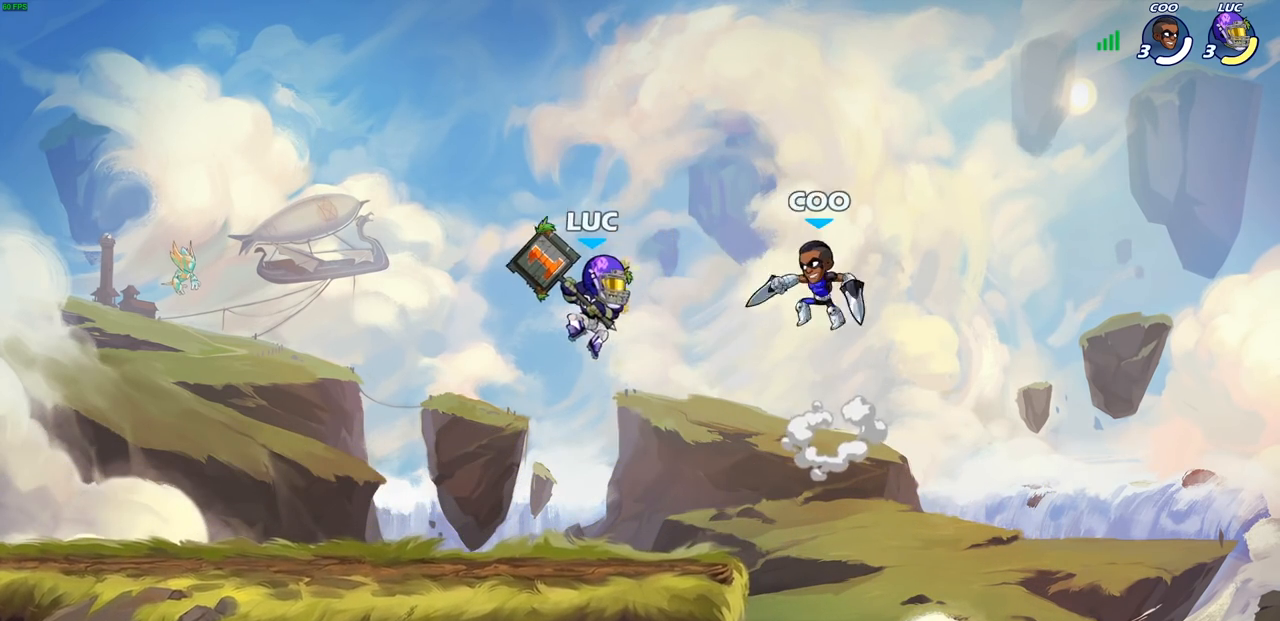
{"buttons": [], "left_stick": "down-left", "right_stick": "center", "events": [[17, "CROSS", "down"], [200, "CROSS", "up"], [250, "left_stick", "left"], [500, "left_stick", "down-left"]]}
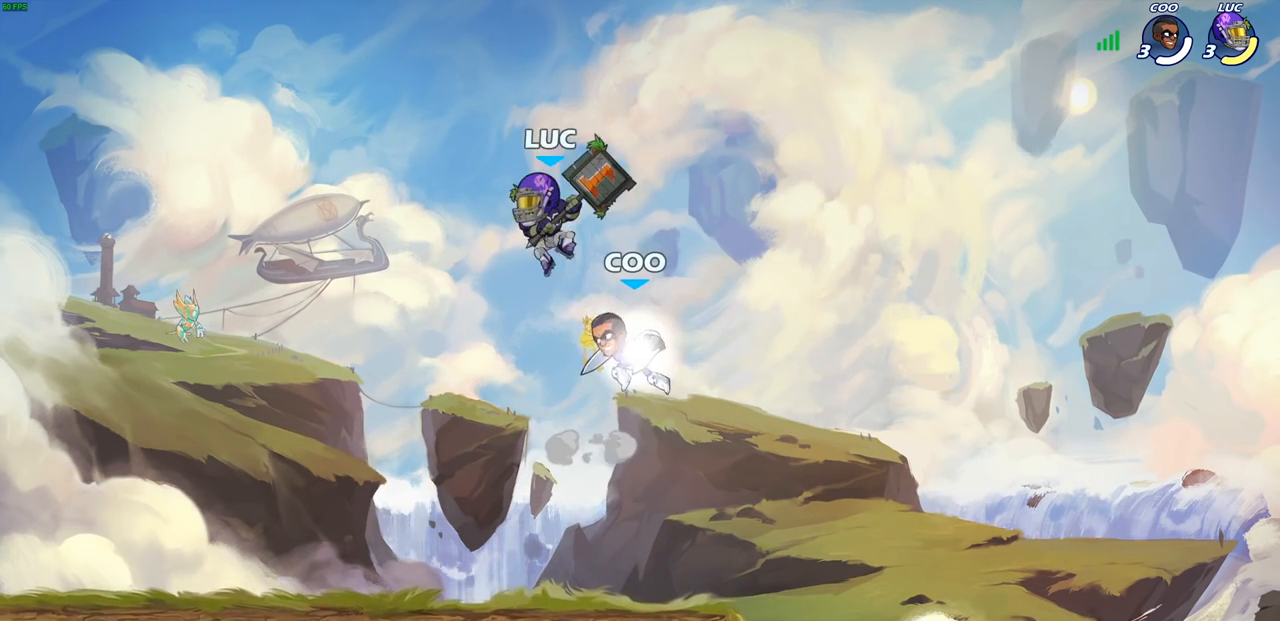
{"buttons": [], "left_stick": "up-left", "right_stick": "center", "events": [[233, "left_stick", "up-left"]]}
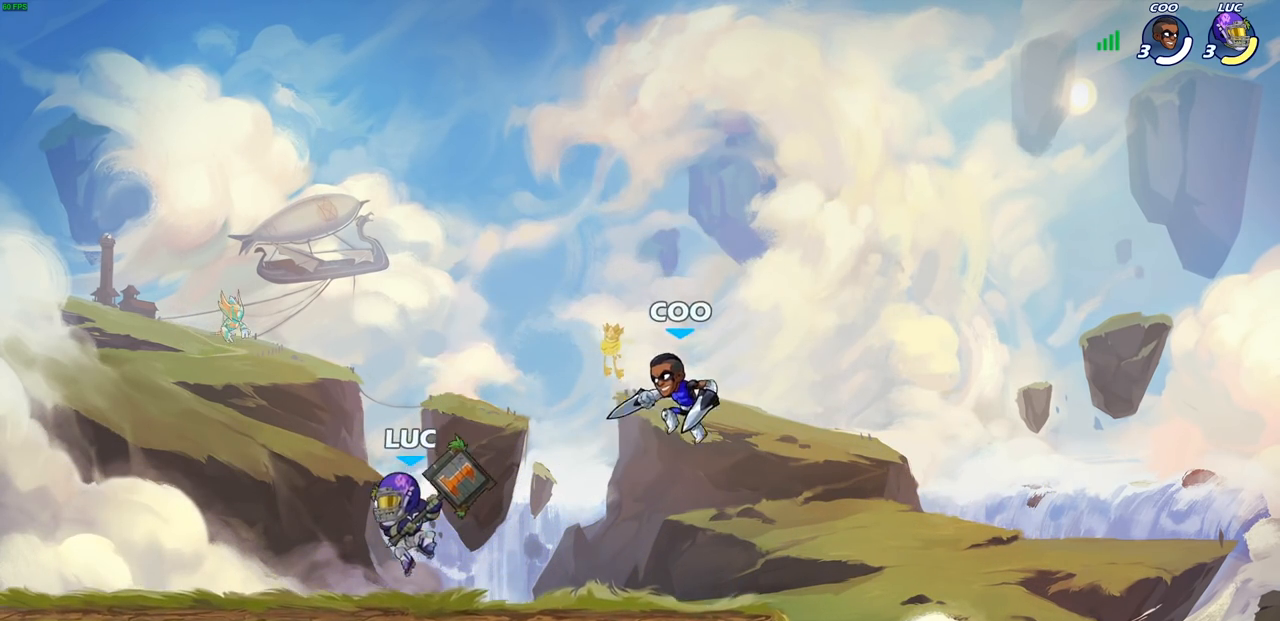
{"buttons": ["SQUARE"], "left_stick": "down", "right_stick": "center", "events": [[50, "left_stick", "right"], [300, "left_stick", "center"], [467, "left_stick", "down"], [500, "SQUARE", "down"]]}
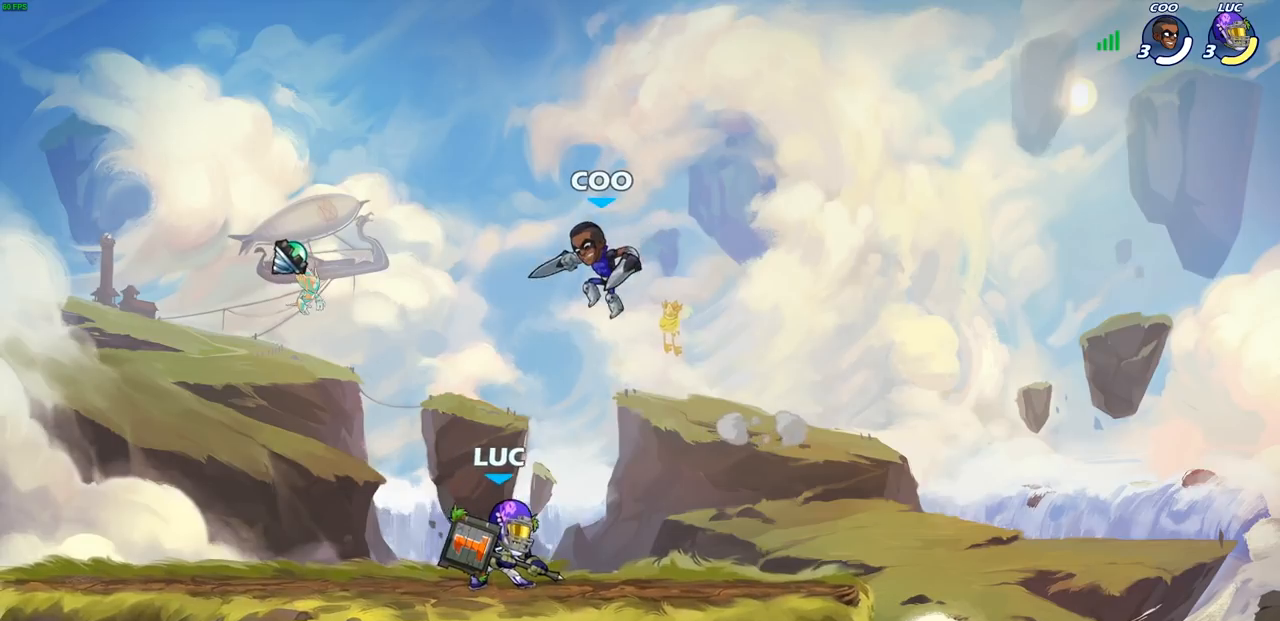
{"buttons": [], "left_stick": "center", "right_stick": "center", "events": [[83, "SQUARE", "up"], [100, "left_stick", "center"]]}
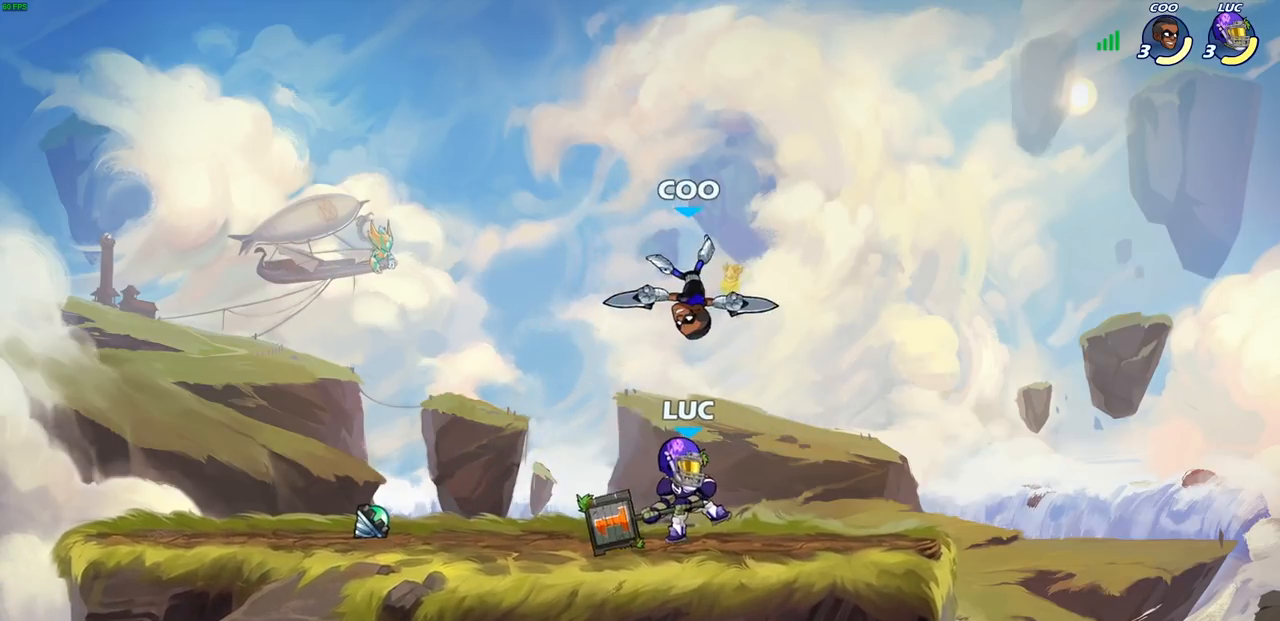
{"buttons": [], "left_stick": "left", "right_stick": "center", "events": [[83, "CROSS", "down"], [100, "left_stick", "up"], [117, "SQUARE", "down"], [150, "CROSS", "up"], [150, "left_stick", "center"], [167, "SQUARE", "up"], [233, "left_stick", "left"]]}